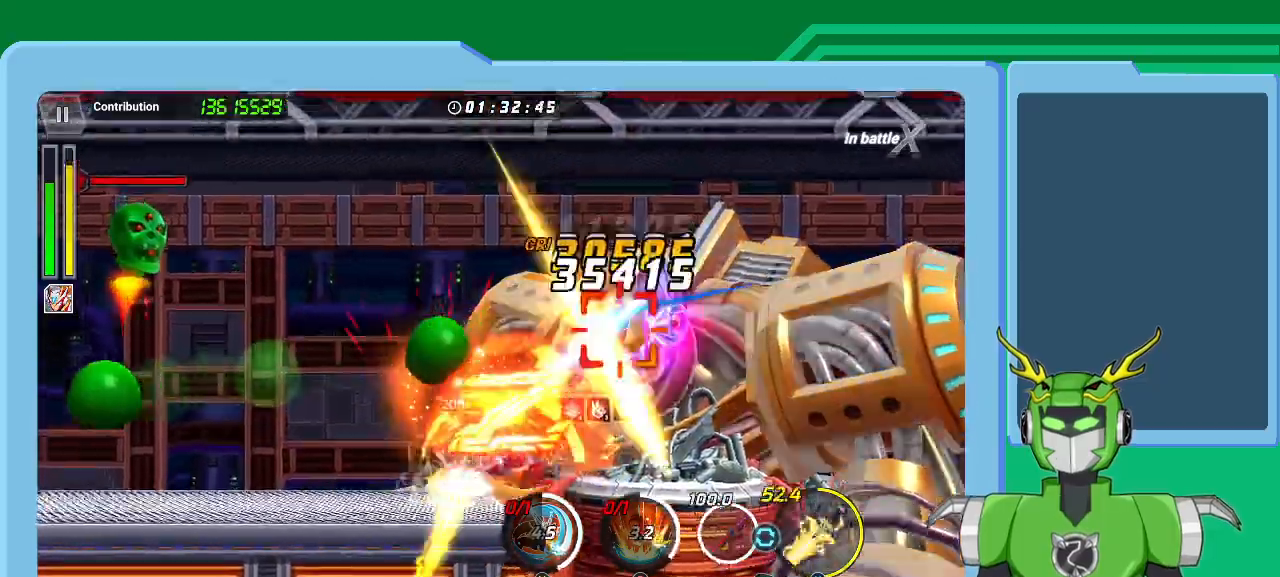
Gameplay with a controller (Xbox layout); each line is a JSON object with the inputs held at the frame after it. "events" lists button and stick changes between this image and that frame as [ms after this image, input, new state], when the widget could be followed in between.
{"buttons": ["X", "L1"], "left_stick": "up-right", "right_stick": "center", "events": [[33, "R1", "down"], [67, "L1", "up"], [100, "R1", "up"], [167, "L1", "down"], [167, "R1", "down"], [233, "L1", "up"], [233, "R1", "up"], [333, "L1", "down"], [333, "R1", "down"], [433, "L1", "up"], [433, "R1", "up"], [500, "L1", "down"]]}
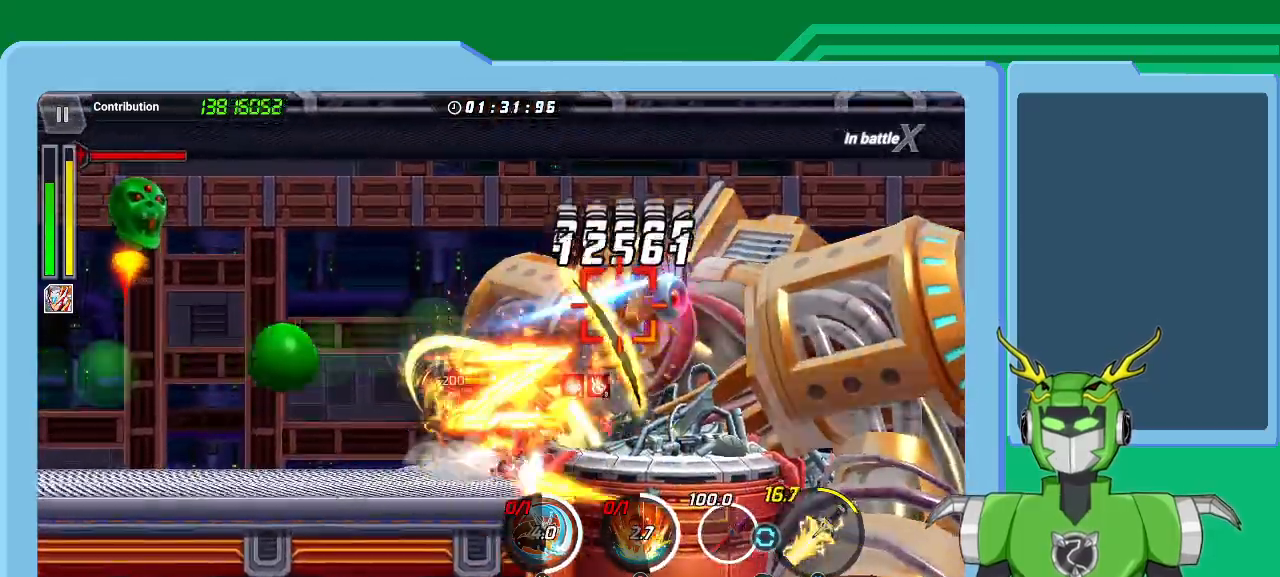
{"buttons": ["X"], "left_stick": "up-right", "right_stick": "center", "events": [[33, "R1", "down"], [100, "R1", "up"], [133, "L1", "up"], [167, "L1", "down"], [233, "R1", "down"], [267, "R1", "up"], [300, "L1", "up"], [367, "L1", "down"], [367, "R1", "down"], [433, "R1", "up"], [467, "L1", "up"]]}
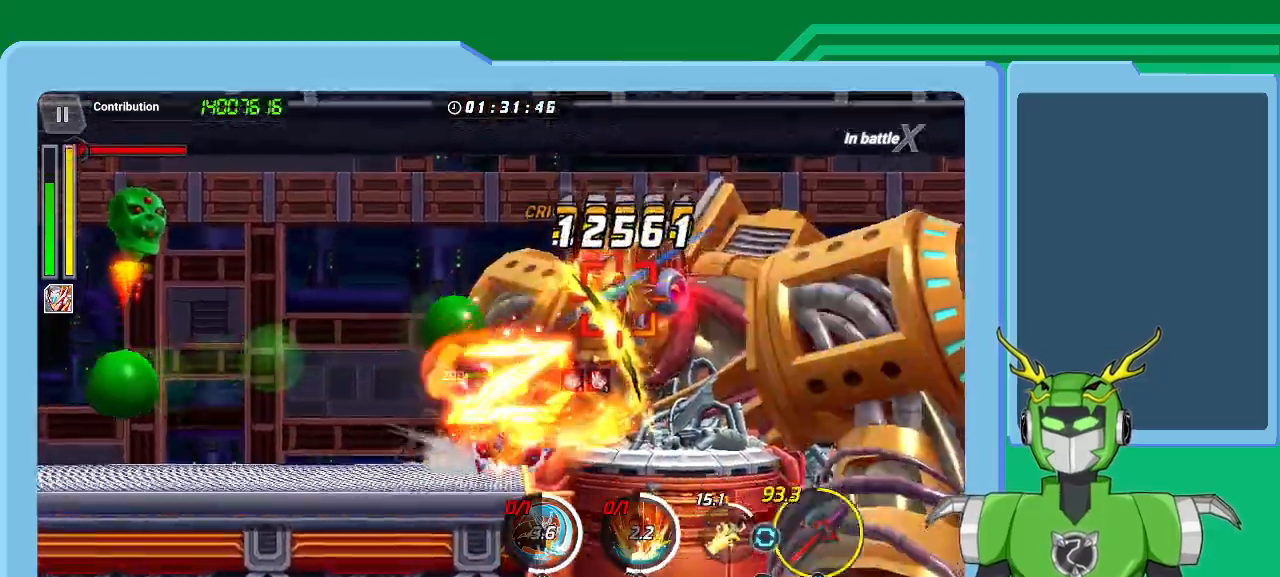
{"buttons": ["X", "L1", "R1"], "left_stick": "up-right", "right_stick": "center", "events": [[67, "L1", "down"], [67, "R1", "down"], [133, "R1", "up"], [167, "A", "down"], [167, "L1", "up"], [200, "R1", "down"], [233, "L1", "down"], [267, "R1", "up"], [267, "X", "up"], [300, "A", "up"], [333, "L1", "up"], [367, "A", "down"], [367, "R1", "down"], [367, "X", "down"], [400, "A", "up"], [433, "L1", "down"], [433, "R1", "up"], [433, "X", "up"], [500, "R1", "down"], [500, "X", "down"]]}
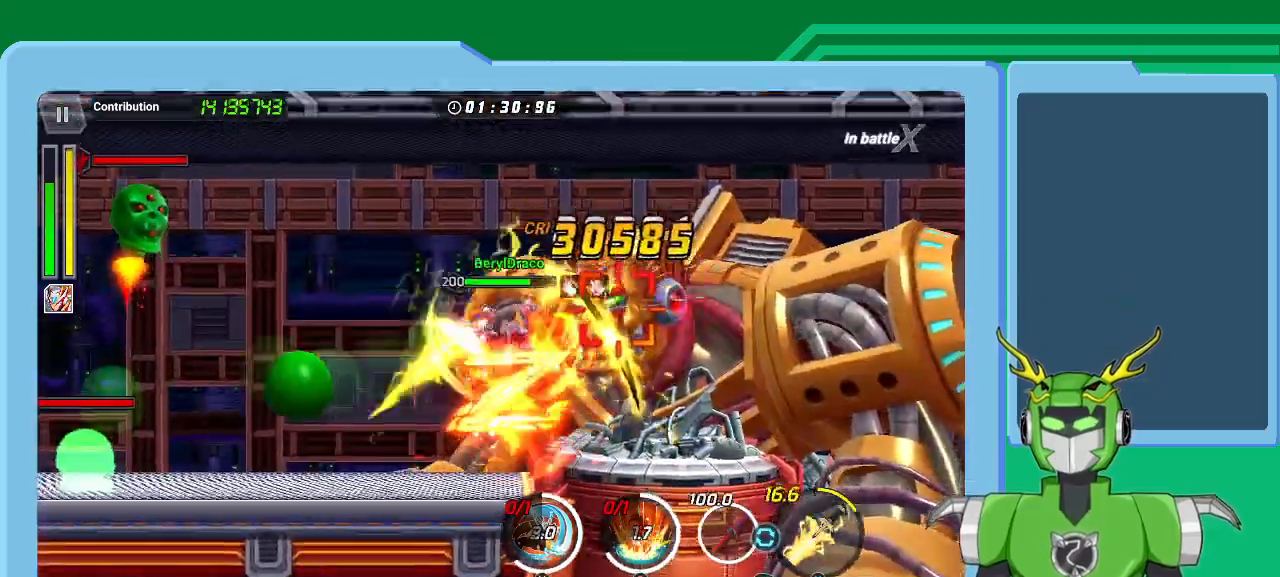
{"buttons": ["X", "L1", "R1"], "left_stick": "up-right", "right_stick": "center", "events": [[67, "L1", "up"], [100, "L1", "down"], [100, "R1", "up"], [100, "X", "up"], [167, "X", "down"], [200, "R1", "down"], [233, "L1", "up"], [267, "R1", "up"], [300, "L1", "down"], [333, "R1", "down"], [433, "L1", "up"], [433, "R1", "up"], [500, "L1", "down"], [500, "R1", "down"]]}
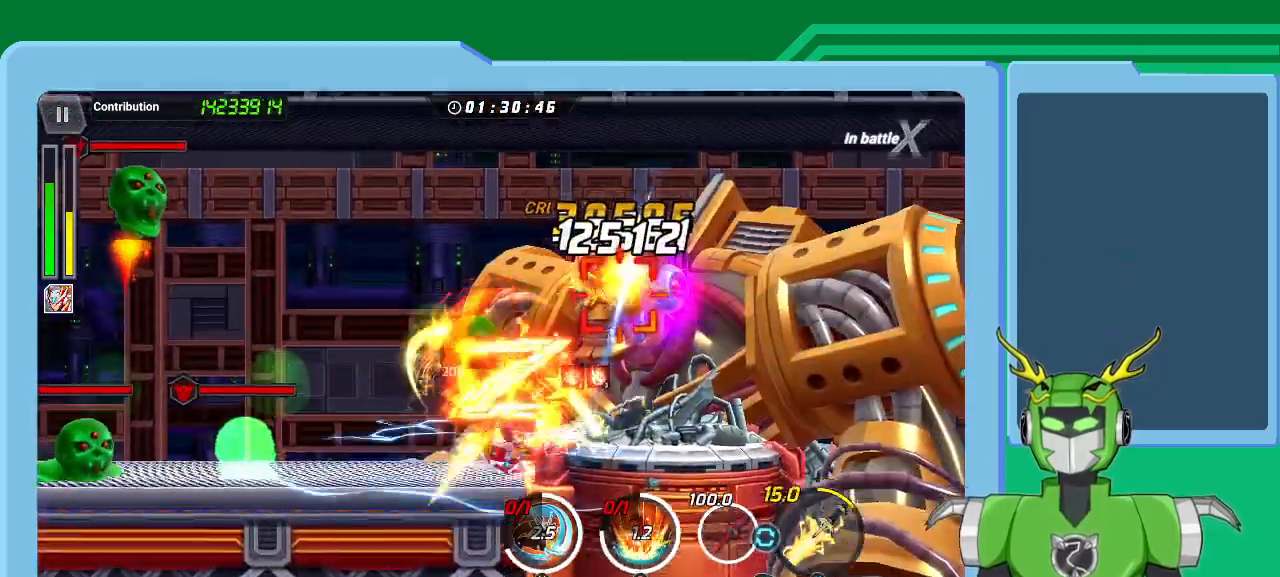
{"buttons": [], "left_stick": "up-right", "right_stick": "center", "events": [[100, "L1", "up"], [133, "R1", "up"], [167, "A", "down"], [167, "R1", "down"], [233, "L1", "down"], [267, "A", "up"], [267, "R1", "up"], [267, "X", "up"], [300, "L1", "up"], [400, "A", "down"], [400, "L1", "down"], [400, "R1", "down"], [400, "X", "down"], [433, "A", "up"], [433, "R1", "up"], [467, "X", "up"], [500, "L1", "up"]]}
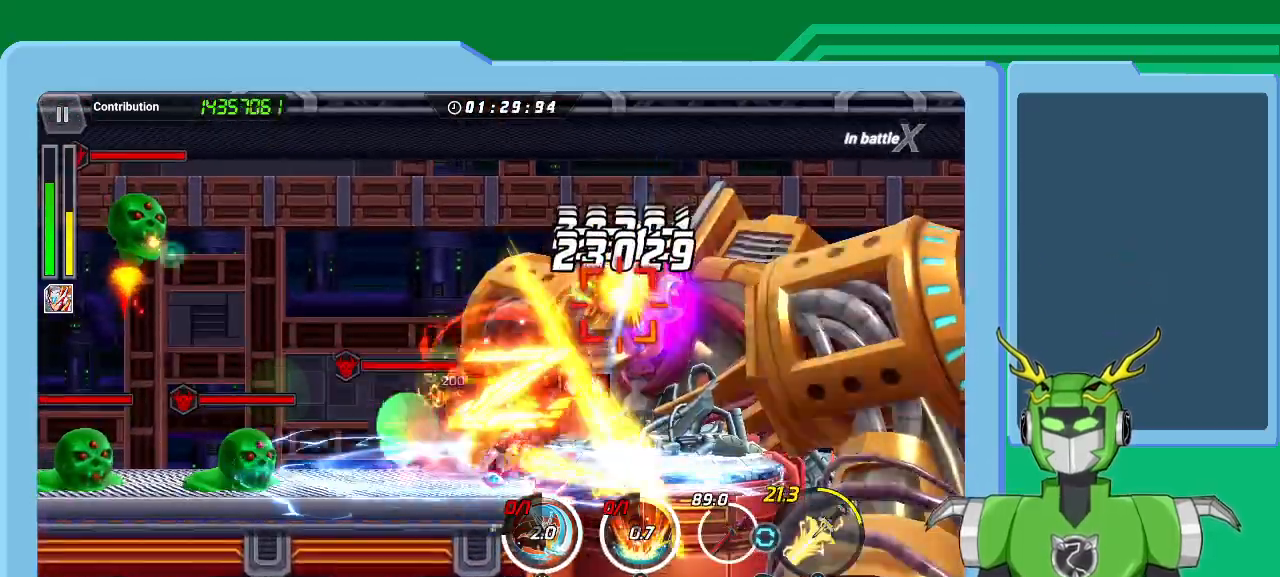
{"buttons": ["L1"], "left_stick": "up-right", "right_stick": "center", "events": [[67, "L1", "down"], [67, "R1", "down"], [67, "X", "down"], [133, "R1", "up"], [133, "X", "up"], [167, "L1", "up"], [233, "A", "down"], [233, "R1", "down"], [233, "X", "down"], [267, "L1", "down"], [300, "A", "up"], [300, "R1", "up"], [300, "X", "up"], [367, "R1", "down"], [400, "A", "down"], [400, "L1", "up"], [400, "X", "down"], [467, "A", "up"], [467, "L1", "down"], [467, "R1", "up"], [467, "X", "up"]]}
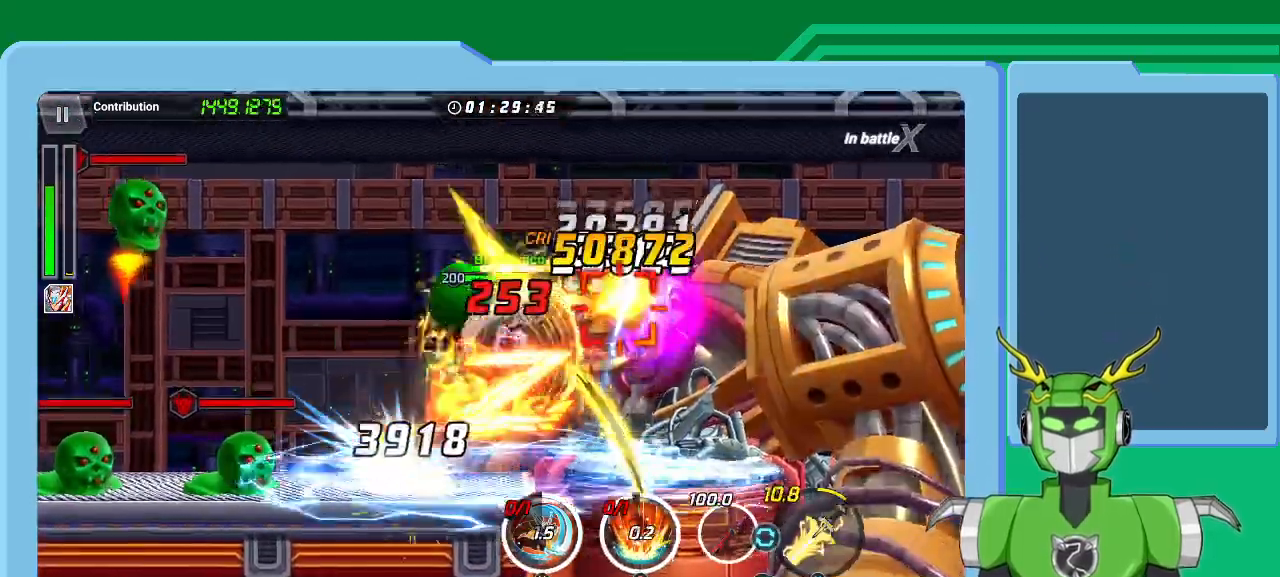
{"buttons": ["X", "R1"], "left_stick": "up-right", "right_stick": "center", "events": [[33, "X", "down"], [67, "L1", "up"], [67, "R1", "down"], [133, "R1", "up"], [133, "X", "up"], [167, "L1", "down"], [233, "R1", "down"], [233, "X", "down"], [267, "L1", "up"], [333, "L1", "down"], [333, "R1", "up"], [333, "X", "up"], [400, "X", "down"], [433, "R1", "down"], [467, "L1", "up"]]}
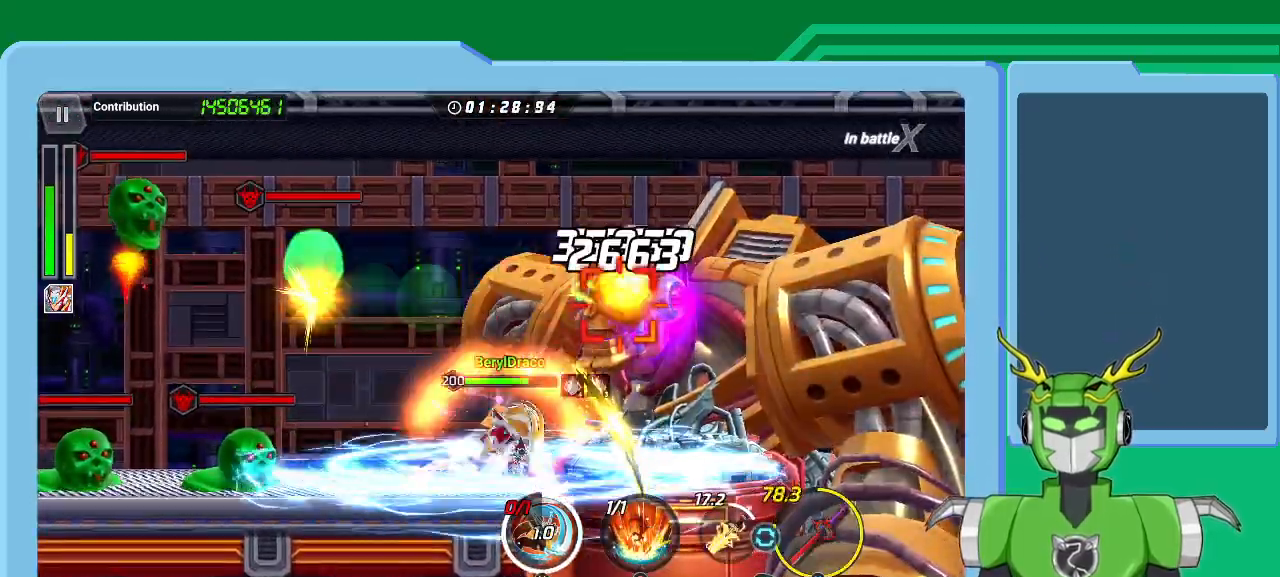
{"buttons": [], "left_stick": "up-right", "right_stick": "center", "events": [[33, "L1", "down"], [33, "R1", "up"], [33, "X", "up"], [100, "A", "down"], [100, "R1", "down"], [100, "X", "down"], [167, "A", "up"], [167, "L1", "up"], [167, "R1", "up"], [167, "X", "up"], [233, "B", "down"], [233, "L1", "down"], [333, "B", "up"], [367, "L1", "up"], [400, "B", "down"], [400, "L1", "down"], [467, "B", "up"], [500, "L1", "up"]]}
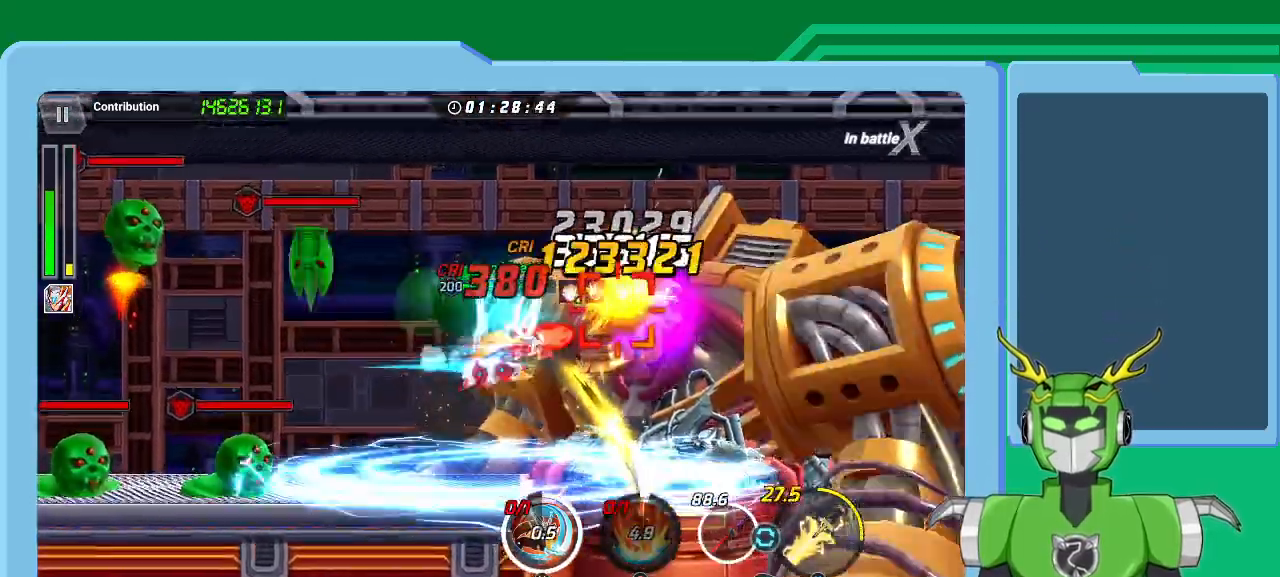
{"buttons": ["B", "Y", "L1"], "left_stick": "up-right", "right_stick": "center", "events": [[33, "B", "down"], [67, "left_stick", "center"], [133, "B", "up"], [167, "B", "down"], [167, "L1", "down"], [200, "left_stick", "up-right"], [267, "B", "up"], [333, "B", "down"], [333, "L1", "up"], [333, "Y", "down"], [367, "B", "up"], [367, "L1", "down"], [367, "Y", "up"], [467, "B", "down"], [467, "Y", "down"]]}
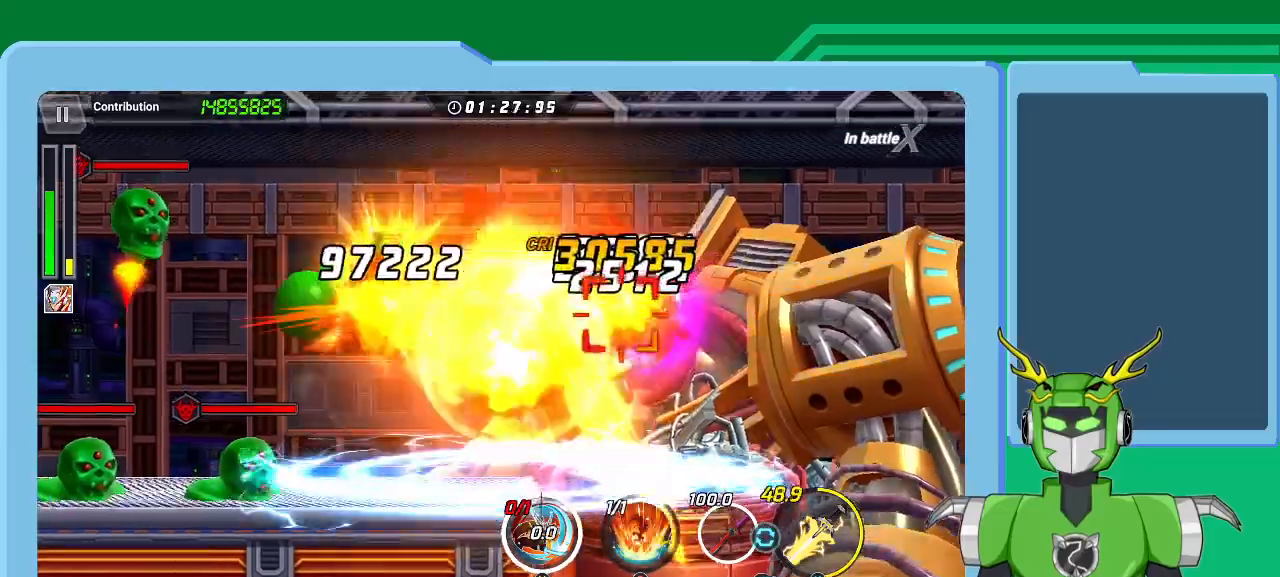
{"buttons": ["L1"], "left_stick": "up-right", "right_stick": "center", "events": [[33, "B", "up"], [33, "L1", "up"], [33, "Y", "up"], [100, "L1", "down"], [100, "Y", "down"], [167, "Y", "up"], [200, "L1", "up"], [233, "Y", "down"], [300, "L1", "down"], [333, "Y", "up"], [367, "Y", "down"], [400, "L1", "up"], [467, "L1", "down"], [500, "Y", "up"]]}
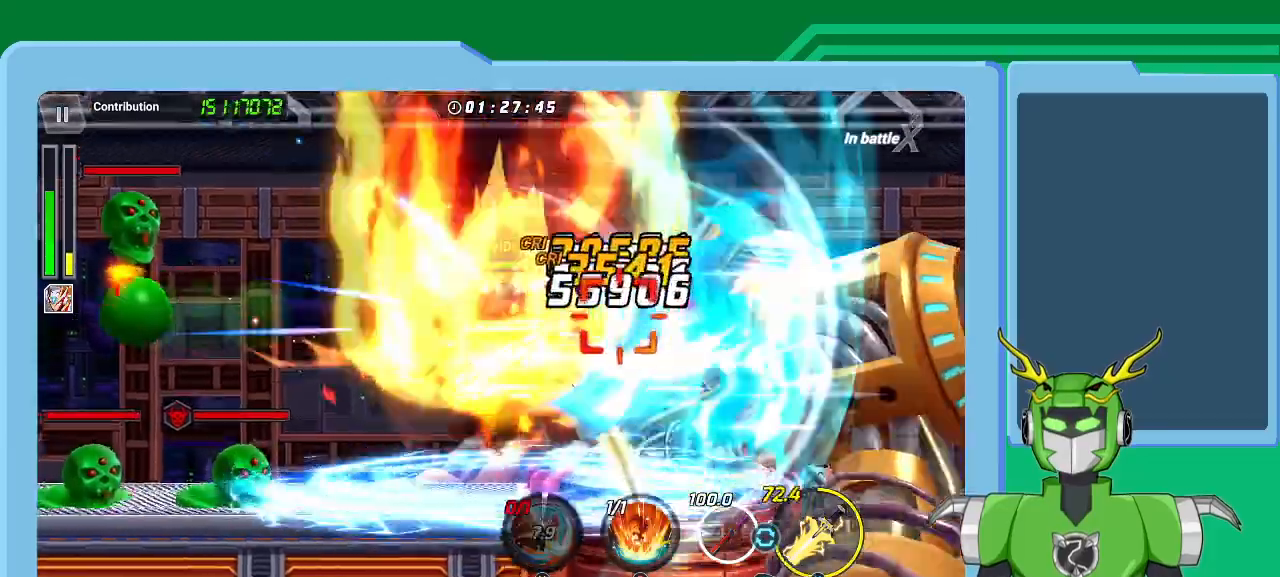
{"buttons": [], "left_stick": "up-right", "right_stick": "center", "events": [[33, "Y", "down"], [133, "L1", "up"], [133, "Y", "up"], [200, "L1", "down"], [200, "Y", "down"], [300, "Y", "up"], [333, "L1", "up"], [367, "B", "down"], [400, "L1", "down"], [433, "B", "up"], [500, "L1", "up"]]}
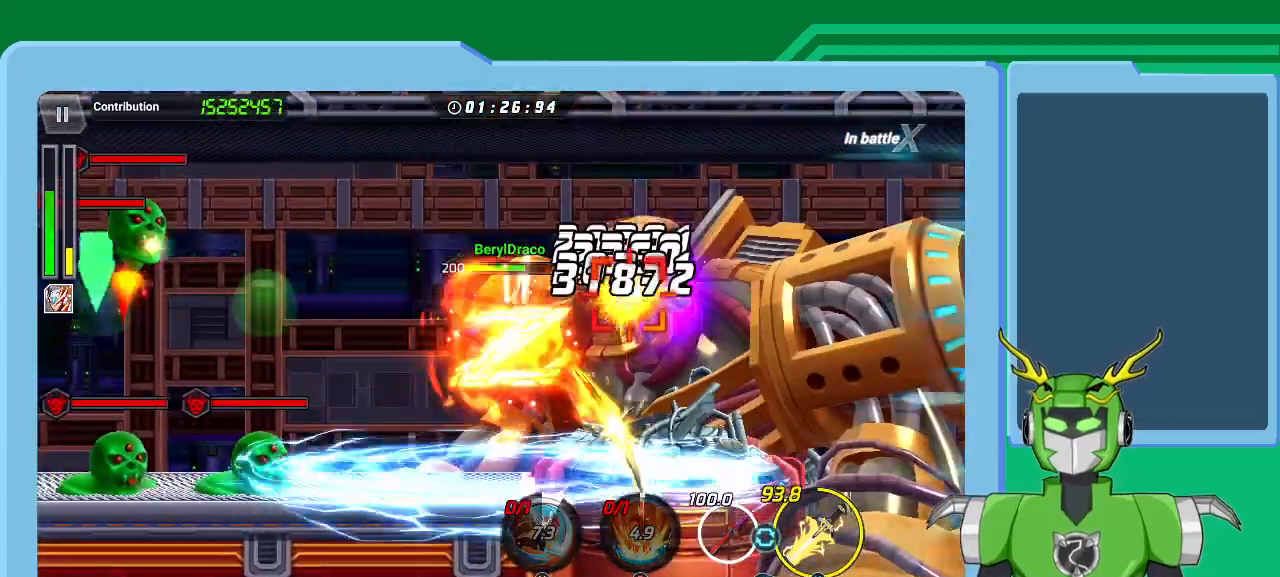
{"buttons": ["X", "L1"], "left_stick": "up-right", "right_stick": "center", "events": [[33, "B", "down"], [100, "B", "up"], [100, "L1", "down"], [167, "B", "down"], [200, "L1", "up"], [233, "B", "up"], [300, "B", "down"], [300, "L1", "down"], [400, "B", "up"], [400, "L1", "up"], [467, "L1", "down"], [467, "X", "down"]]}
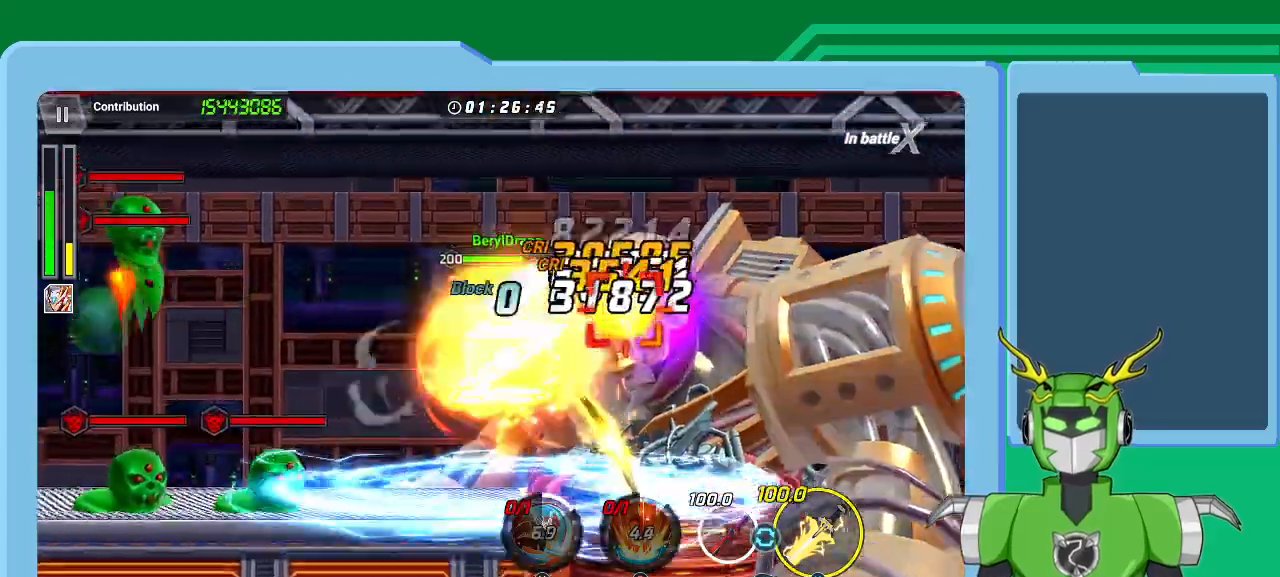
{"buttons": ["X"], "left_stick": "up-right", "right_stick": "center", "events": [[100, "L1", "up"], [100, "R1", "down"], [167, "L1", "down"], [167, "R1", "up"], [200, "R1", "down"], [267, "L1", "up"], [300, "R1", "up"], [333, "L1", "down"], [367, "R1", "down"], [433, "L1", "up"], [433, "R1", "up"]]}
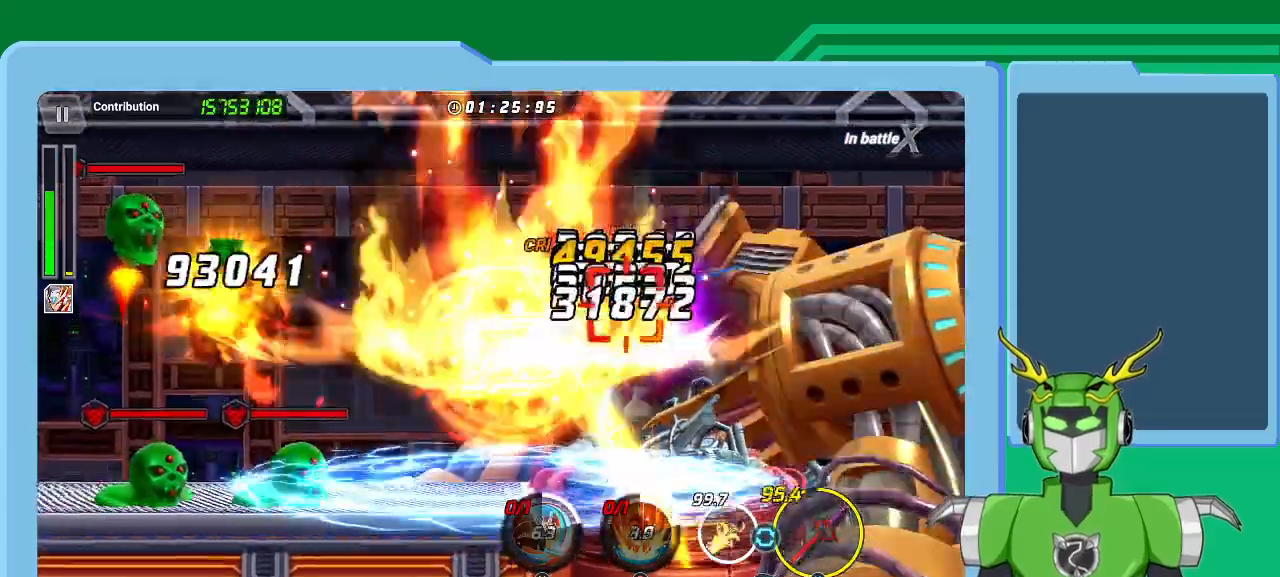
{"buttons": ["X"], "left_stick": "up-right", "right_stick": "center", "events": [[33, "L1", "down"], [33, "R1", "down"], [133, "L1", "up"], [133, "R1", "up"], [133, "X", "up"], [167, "A", "down"], [167, "X", "down"], [200, "L1", "down"], [200, "R1", "down"], [267, "X", "up"], [300, "A", "up"], [300, "R1", "up"], [333, "A", "down"], [333, "L1", "up"], [367, "R1", "down"], [367, "X", "down"], [400, "A", "up"], [400, "L1", "down"], [467, "R1", "up"], [467, "X", "up"], [500, "L1", "up"], [500, "X", "down"]]}
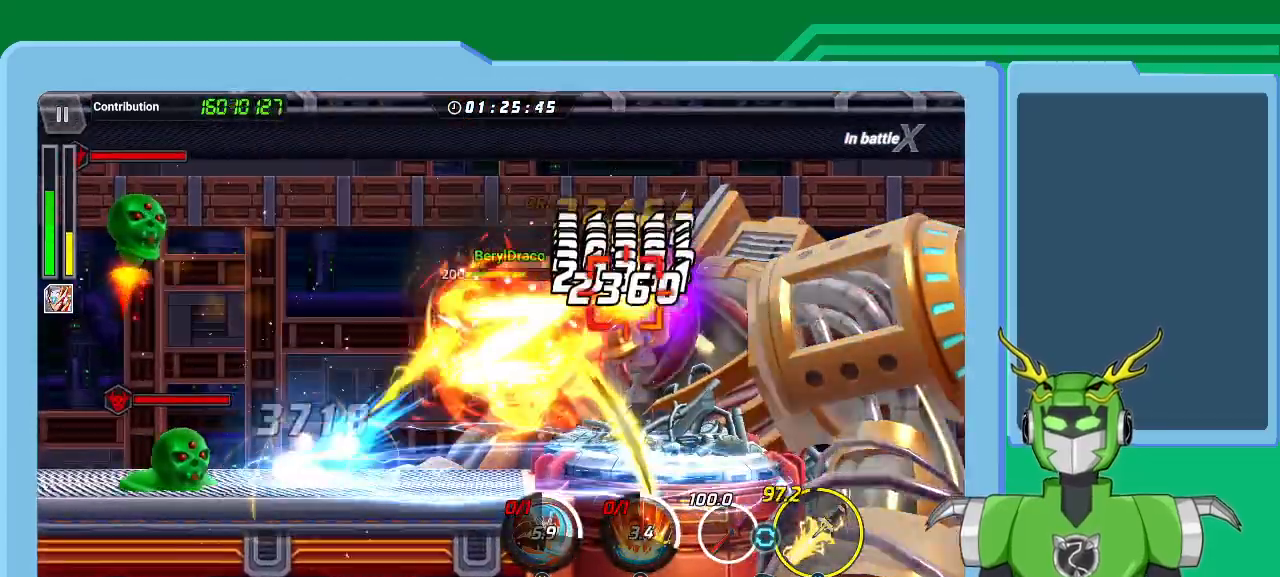
{"buttons": ["X", "L1"], "left_stick": "up-right", "right_stick": "center", "events": [[33, "R1", "down"], [67, "L1", "down"], [133, "R1", "up"], [133, "X", "up"], [167, "L1", "up"], [200, "A", "down"], [200, "R1", "down"], [200, "X", "down"], [267, "L1", "down"], [300, "A", "up"], [300, "R1", "up"], [300, "X", "up"], [367, "L1", "up"], [367, "X", "down"], [400, "R1", "down"], [467, "L1", "down"], [467, "R1", "up"]]}
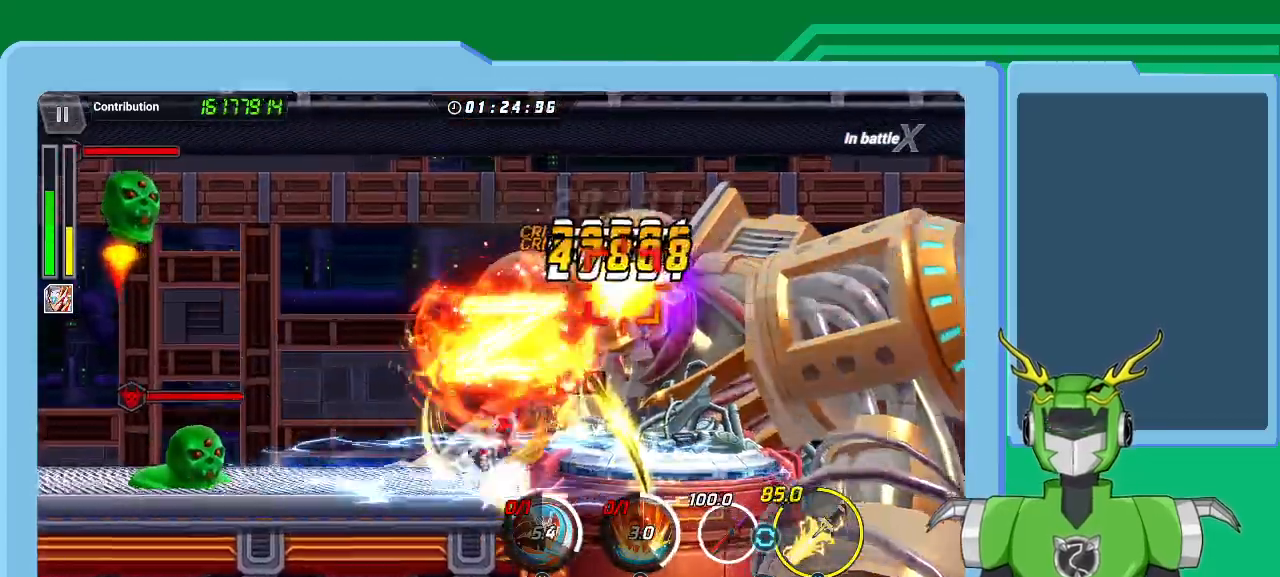
{"buttons": ["L1"], "left_stick": "up-right", "right_stick": "center", "events": [[67, "L1", "up"], [67, "R1", "down"], [133, "L1", "down"], [133, "R1", "up"], [200, "R1", "down"], [233, "L1", "up"], [300, "R1", "up"], [333, "L1", "down"], [333, "X", "up"], [367, "X", "down"], [400, "A", "down"], [400, "R1", "down"], [433, "L1", "up"], [467, "A", "up"], [467, "R1", "up"], [467, "X", "up"], [500, "L1", "down"]]}
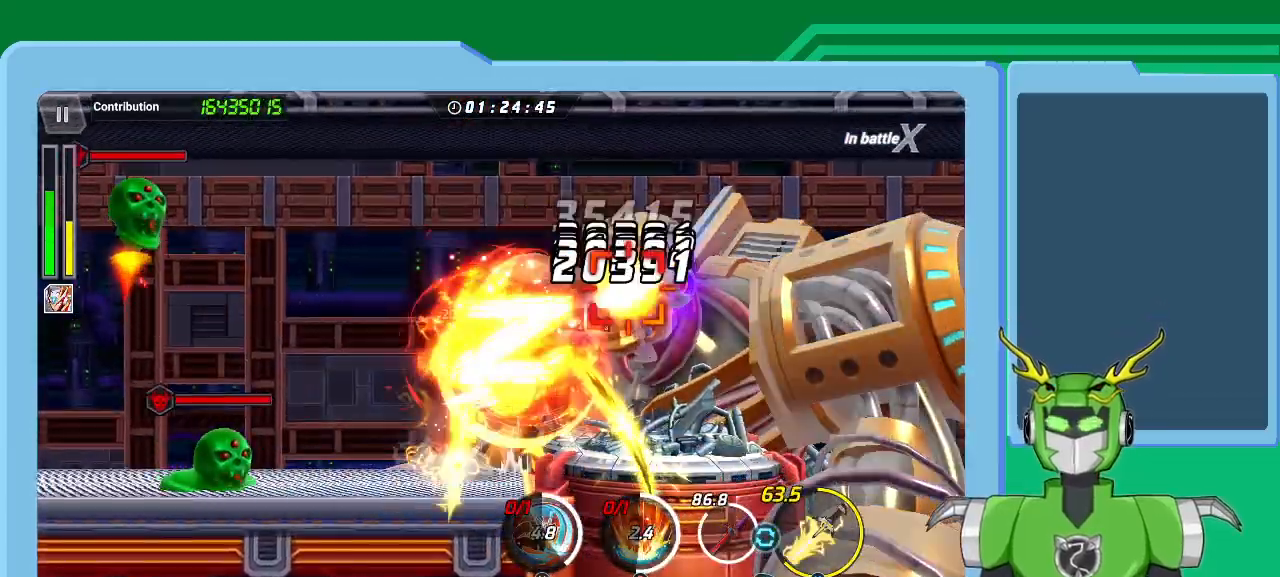
{"buttons": ["X", "L1"], "left_stick": "up-right", "right_stick": "center", "events": [[67, "R1", "down"], [67, "X", "down"], [133, "L1", "up"], [133, "R1", "up"], [167, "X", "up"], [200, "L1", "down"], [233, "R1", "down"], [233, "X", "down"], [333, "L1", "up"], [333, "R1", "up"], [400, "R1", "down"], [433, "L1", "down"], [500, "R1", "up"]]}
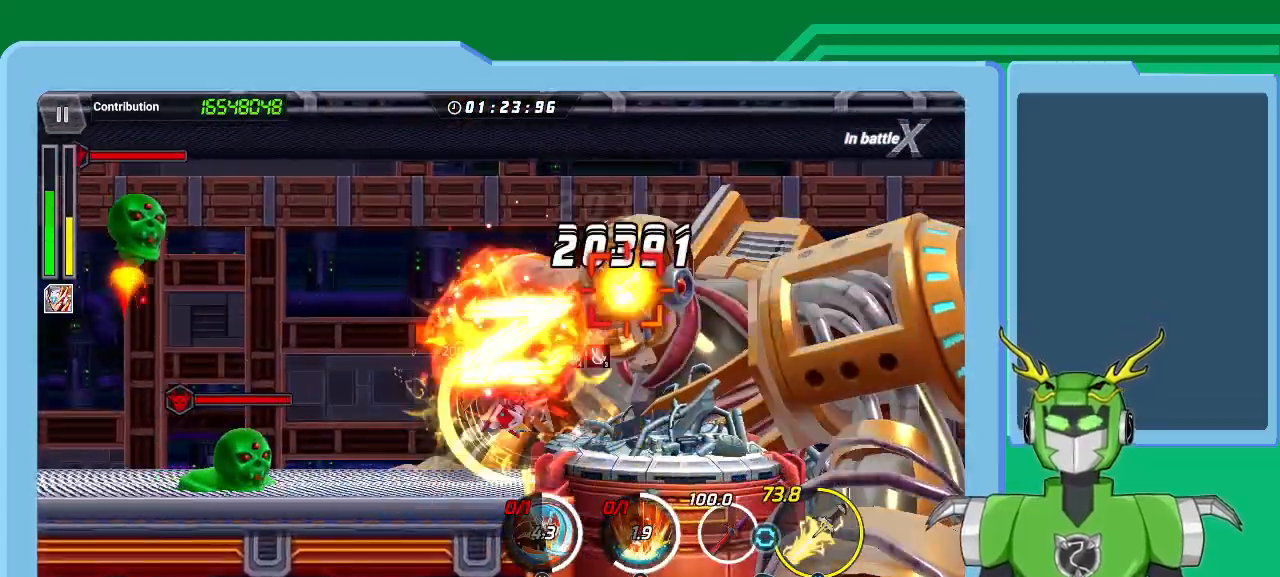
{"buttons": ["A", "X", "L1", "R1"], "left_stick": "up-right", "right_stick": "center", "events": [[33, "L1", "up"], [33, "X", "up"], [67, "A", "down"], [67, "R1", "down"], [100, "L1", "down"], [100, "X", "down"], [167, "A", "up"], [200, "R1", "up"], [200, "X", "up"], [233, "L1", "up"], [267, "A", "down"], [267, "R1", "down"], [267, "X", "down"], [300, "L1", "down"], [333, "R1", "up"], [367, "A", "up"], [367, "X", "up"], [433, "A", "down"], [433, "L1", "up"], [433, "R1", "down"], [433, "X", "down"], [500, "L1", "down"]]}
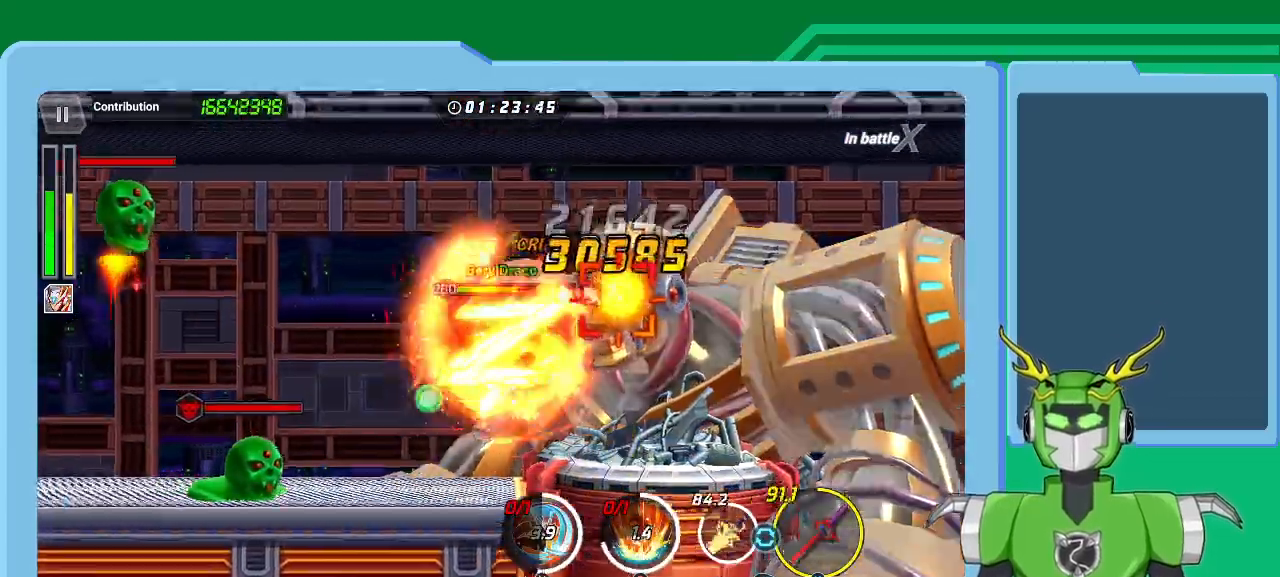
{"buttons": ["A", "X", "R1"], "left_stick": "up-right", "right_stick": "center", "events": [[33, "A", "up"], [33, "R1", "up"], [33, "X", "up"], [100, "L1", "up"], [133, "R1", "down"], [133, "X", "down"], [200, "L1", "down"], [233, "R1", "up"], [233, "X", "up"], [300, "L1", "up"], [300, "R1", "down"], [300, "X", "down"], [367, "L1", "down"], [400, "R1", "up"], [400, "X", "up"], [500, "A", "down"], [500, "L1", "up"], [500, "R1", "down"], [500, "X", "down"]]}
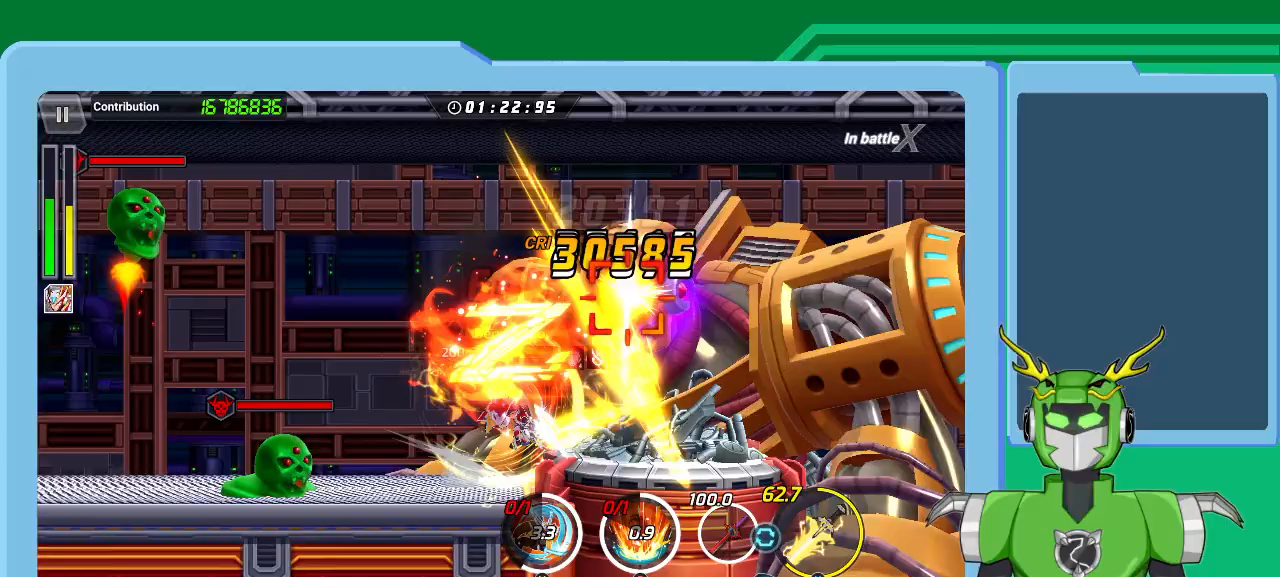
{"buttons": ["L1"], "left_stick": "up-right", "right_stick": "center", "events": [[67, "L1", "down"], [100, "A", "up"], [100, "R1", "up"], [100, "X", "up"], [167, "A", "down"], [167, "R1", "down"], [167, "X", "down"], [200, "L1", "up"], [267, "L1", "down"], [267, "R1", "up"], [267, "X", "up"], [300, "A", "up"], [367, "A", "down"], [367, "R1", "down"], [367, "X", "down"], [400, "L1", "up"], [467, "A", "up"], [467, "X", "up"], [500, "L1", "down"], [500, "R1", "up"]]}
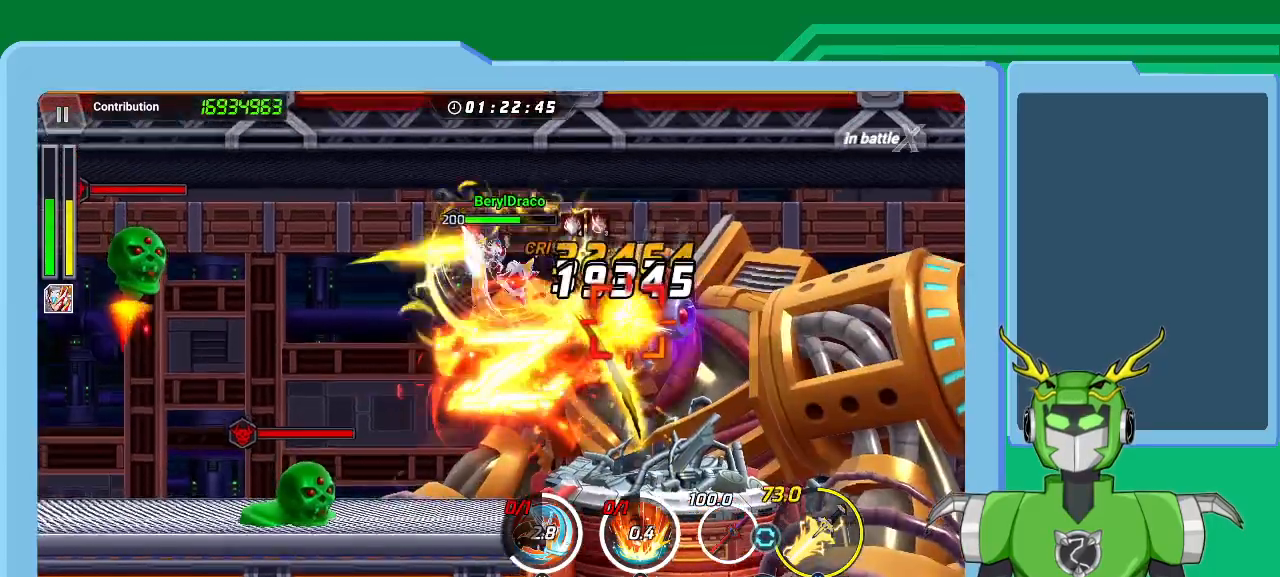
{"buttons": ["X", "L1", "R1"], "left_stick": "up-right", "right_stick": "center", "events": [[33, "R1", "down"], [33, "X", "down"], [67, "A", "down"], [133, "L1", "up"], [167, "A", "up"], [167, "R1", "up"], [167, "X", "up"], [200, "L1", "down"], [233, "A", "down"], [233, "X", "down"], [267, "R1", "down"], [300, "A", "up"], [333, "L1", "up"], [333, "X", "up"], [367, "R1", "up"], [433, "A", "down"], [433, "L1", "down"], [433, "R1", "down"], [433, "X", "down"], [500, "A", "up"]]}
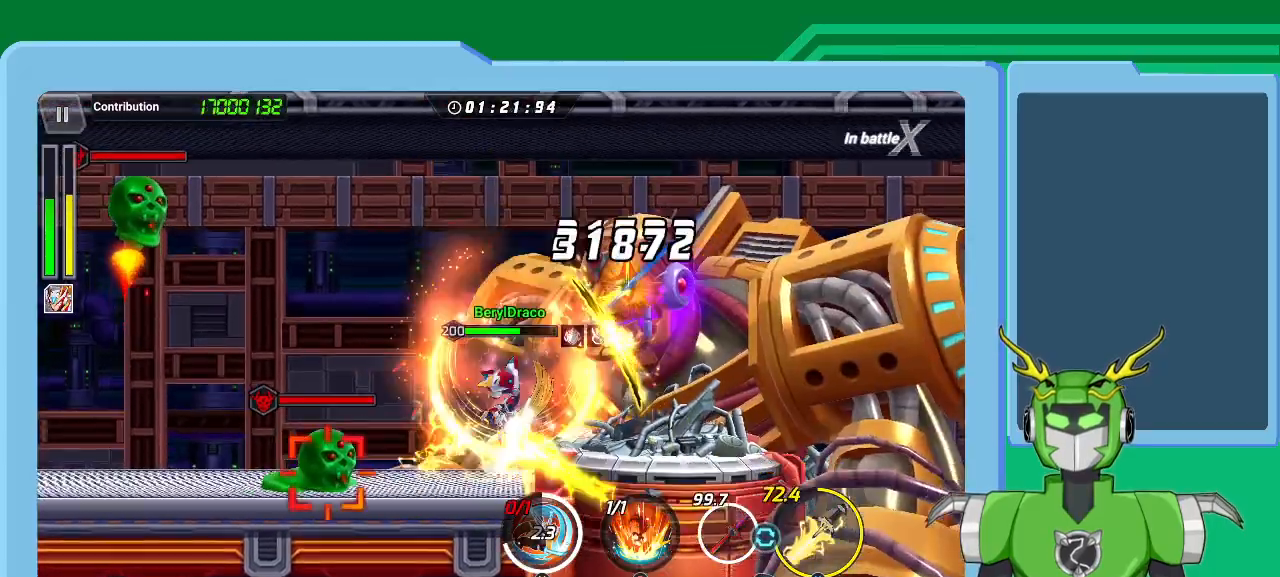
{"buttons": [], "left_stick": "up-right", "right_stick": "center", "events": [[33, "X", "up"], [67, "L1", "up"], [67, "R1", "up"], [133, "A", "down"], [133, "L1", "down"], [133, "R1", "down"], [133, "X", "down"], [200, "A", "up"], [233, "R1", "up"], [233, "X", "up"], [267, "L1", "up"], [300, "A", "down"], [300, "L1", "down"], [300, "X", "down"], [333, "X", "up"], [367, "A", "up"], [433, "B", "down"], [433, "L1", "up"], [500, "B", "up"]]}
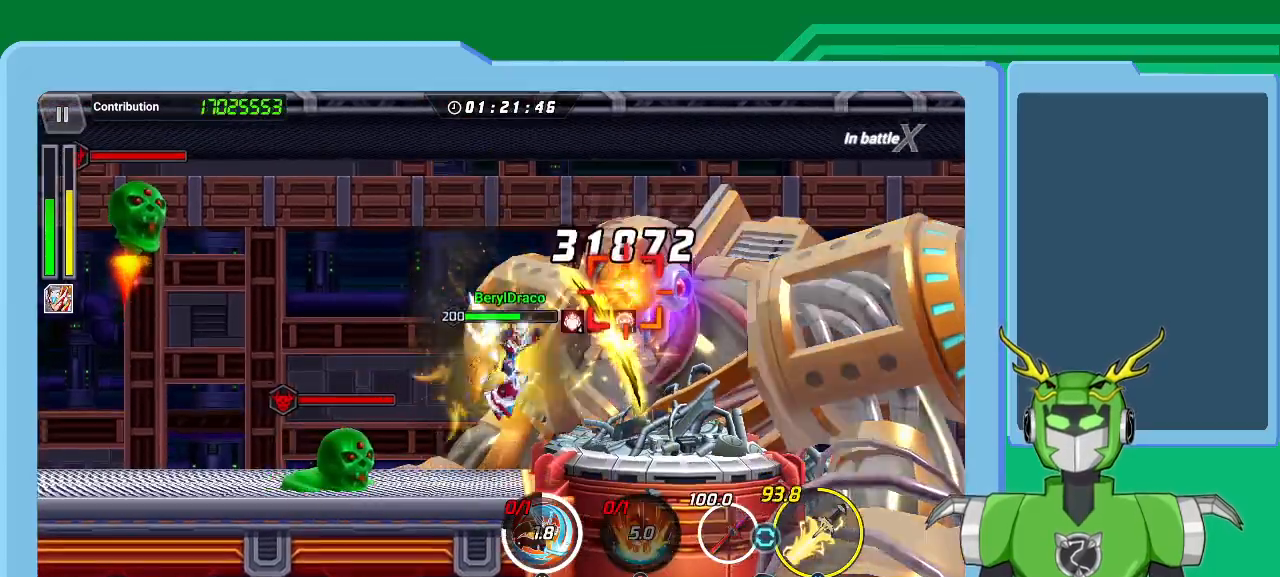
{"buttons": ["L1"], "left_stick": "up-right", "right_stick": "center", "events": [[33, "L1", "down"], [67, "B", "down"], [133, "B", "up"], [133, "L1", "up"], [167, "left_stick", "center"], [233, "B", "down"], [300, "B", "up"], [300, "L1", "down"], [300, "left_stick", "up-right"], [367, "B", "down"], [433, "L1", "up"], [467, "B", "up"], [500, "L1", "down"]]}
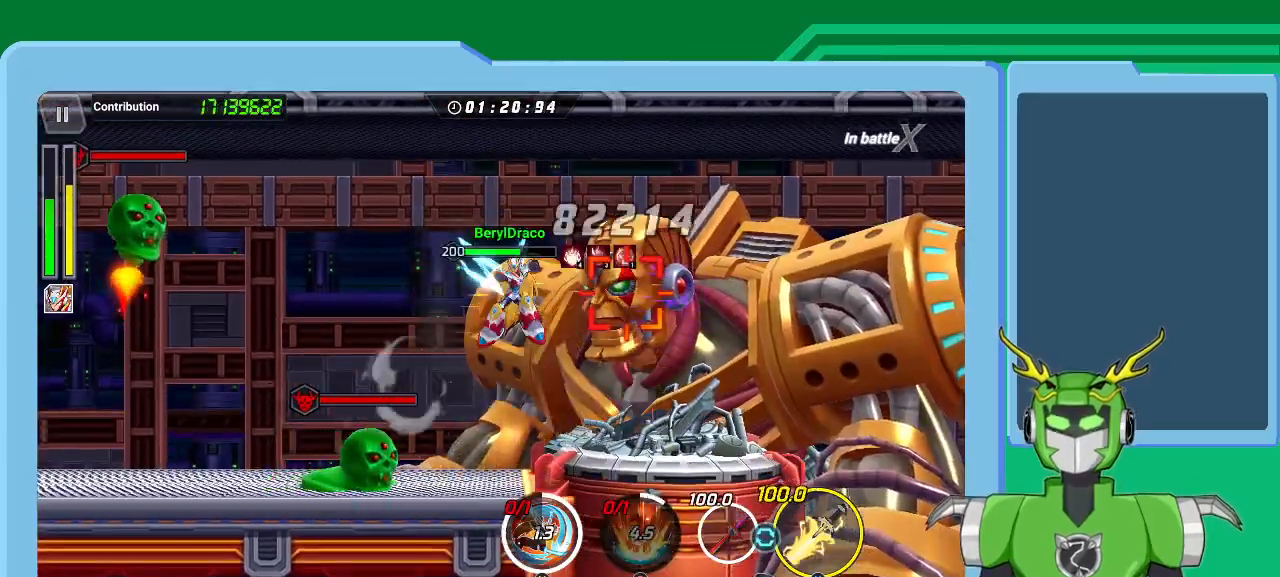
{"buttons": ["L1"], "left_stick": "up-right", "right_stick": "center", "events": [[33, "B", "down"], [133, "B", "up"], [133, "L1", "up"], [200, "B", "down"], [233, "L1", "down"], [300, "B", "up"], [367, "L1", "up"], [400, "Y", "down"], [433, "L1", "down"], [500, "Y", "up"]]}
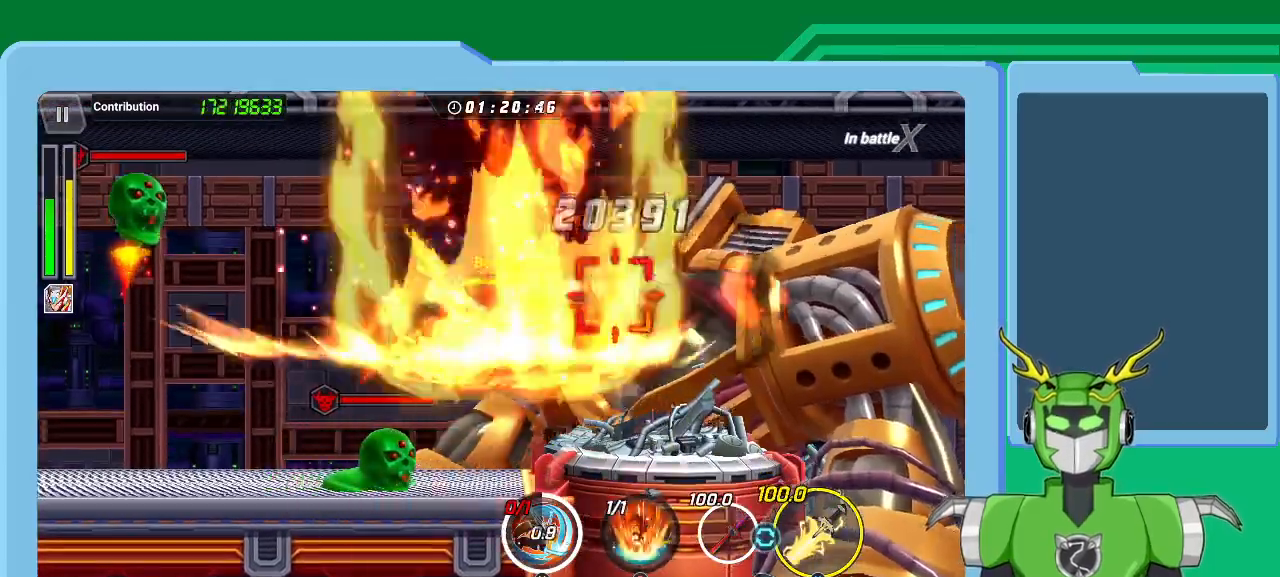
{"buttons": [], "left_stick": "up-right", "right_stick": "center", "events": [[67, "L1", "up"], [67, "Y", "down"], [133, "L1", "down"], [133, "Y", "up"], [233, "Y", "down"], [267, "L1", "up"], [267, "left_stick", "center"], [300, "Y", "up"], [367, "Y", "down"], [400, "B", "down"], [400, "L1", "down"], [400, "left_stick", "up-right"], [433, "Y", "up"], [467, "B", "up"], [500, "L1", "up"]]}
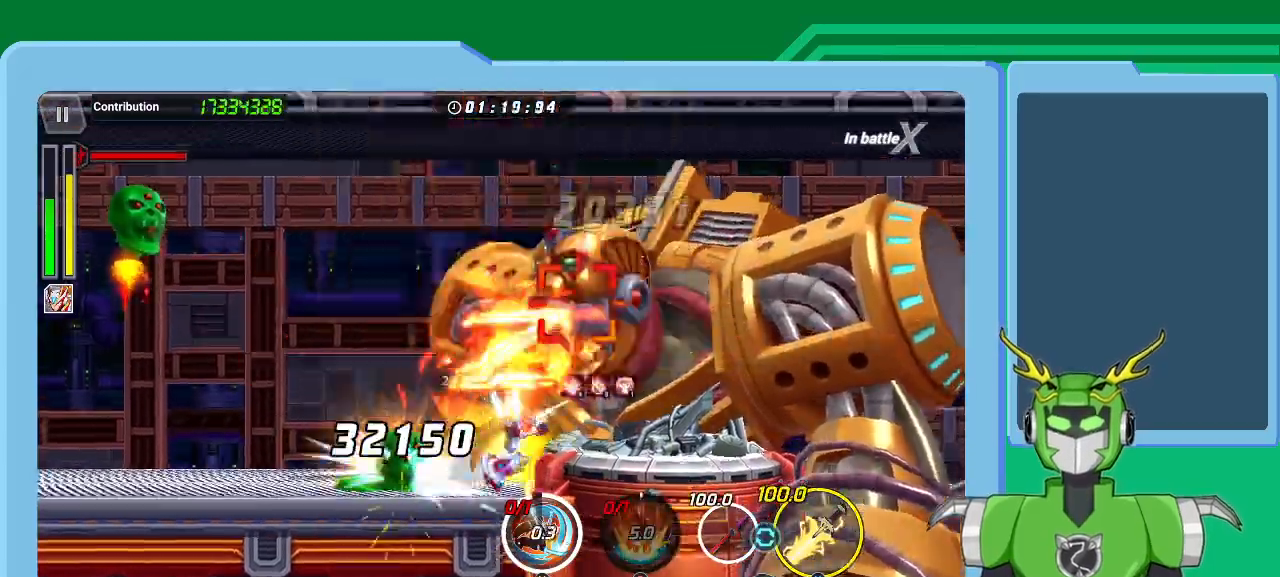
{"buttons": ["B"], "left_stick": "up-right", "right_stick": "center"}
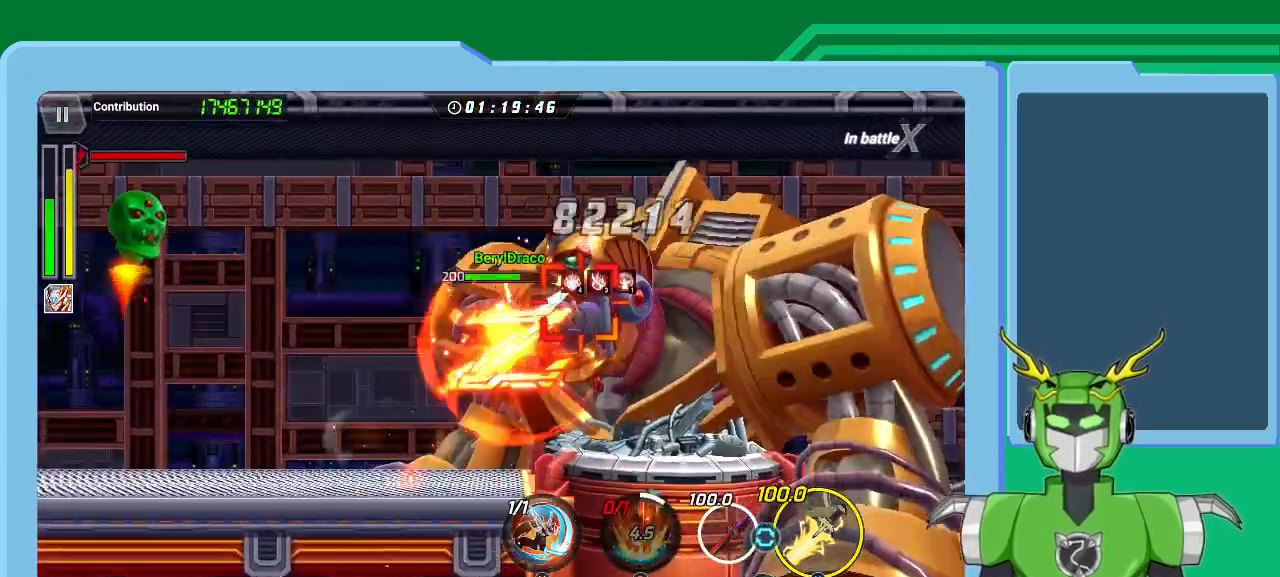
{"buttons": ["X", "L1", "R1"], "left_stick": "up-right", "right_stick": "center", "events": [[67, "B", "up"], [67, "L1", "down"], [167, "X", "down"], [200, "L1", "up"], [267, "L1", "down"], [300, "R1", "down"], [367, "L1", "up"], [367, "R1", "up"], [467, "L1", "down"], [467, "R1", "down"]]}
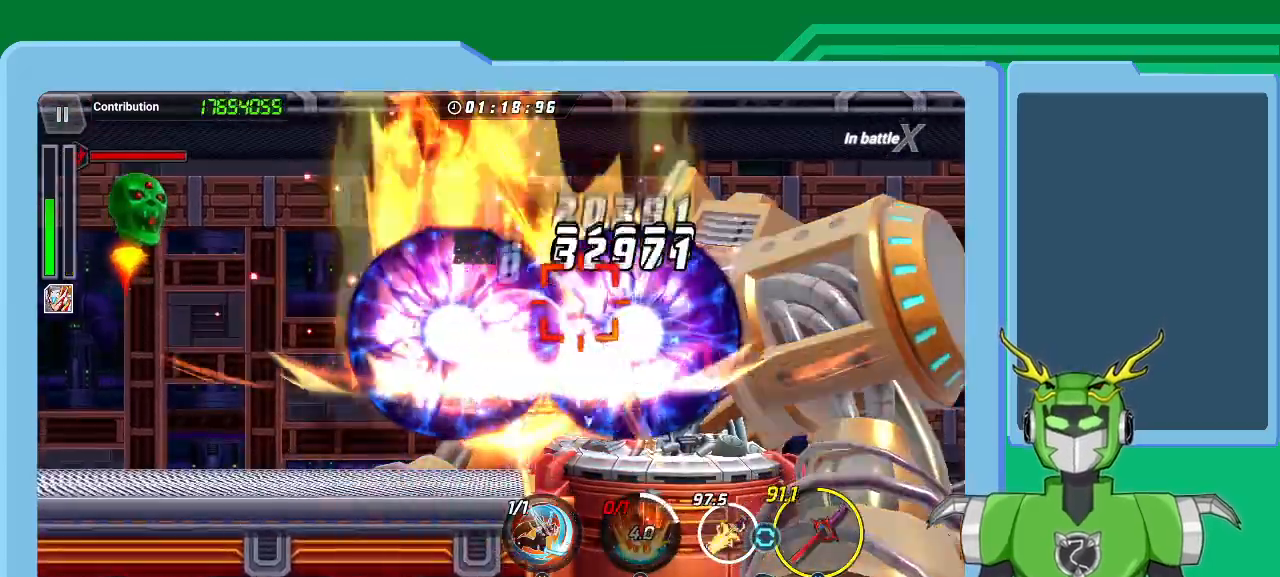
{"buttons": ["Y"], "left_stick": "center", "right_stick": "center", "events": [[33, "R1", "up"], [33, "X", "up"], [67, "L1", "up"], [133, "L1", "down"], [133, "Y", "down"], [233, "Y", "up"], [267, "L1", "up"], [300, "Y", "down"], [333, "L1", "down"], [400, "Y", "up"], [467, "L1", "up"], [467, "Y", "down"], [467, "left_stick", "center"]]}
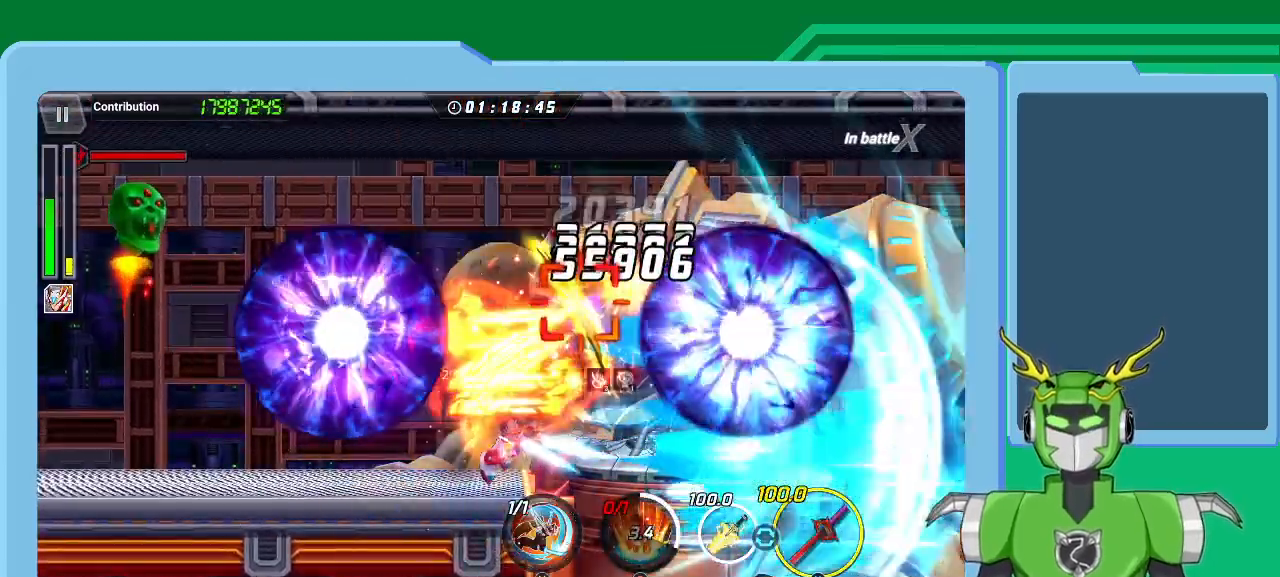
{"buttons": ["X", "L1"], "left_stick": "up-right", "right_stick": "center", "events": [[67, "Y", "up"], [67, "left_stick", "up-right"], [100, "L1", "down"], [133, "Y", "down"], [167, "L1", "up"], [233, "Y", "up"], [300, "L1", "down"], [333, "X", "down"], [367, "L1", "up"], [400, "R1", "down"], [467, "L1", "down"], [500, "R1", "up"]]}